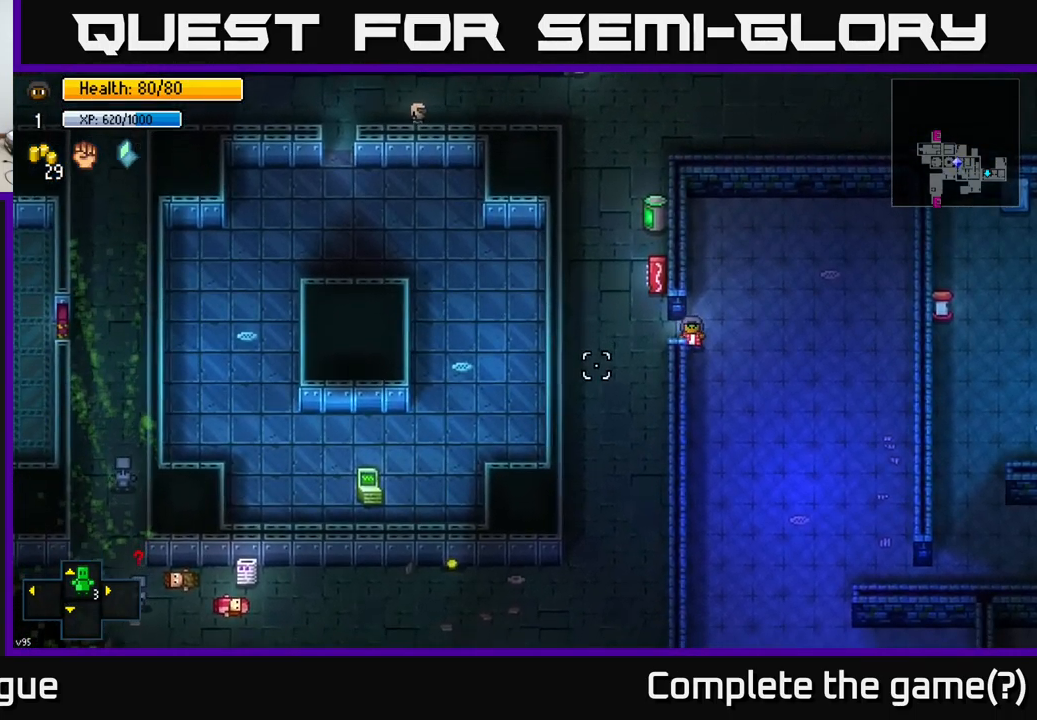
Gameplay with a controller (Xbox layout); each line is a JSON object with the inputs held at the frame after it. "events" lists button and stick changes between this image and that frame as [ms after this image, input, new state], when the widget could be followed in between.
{"buttons": [], "left_stick": "center", "right_stick": "left", "events": [[84, "left_stick", "center"], [200, "left_stick", "down"], [367, "left_stick", "center"]]}
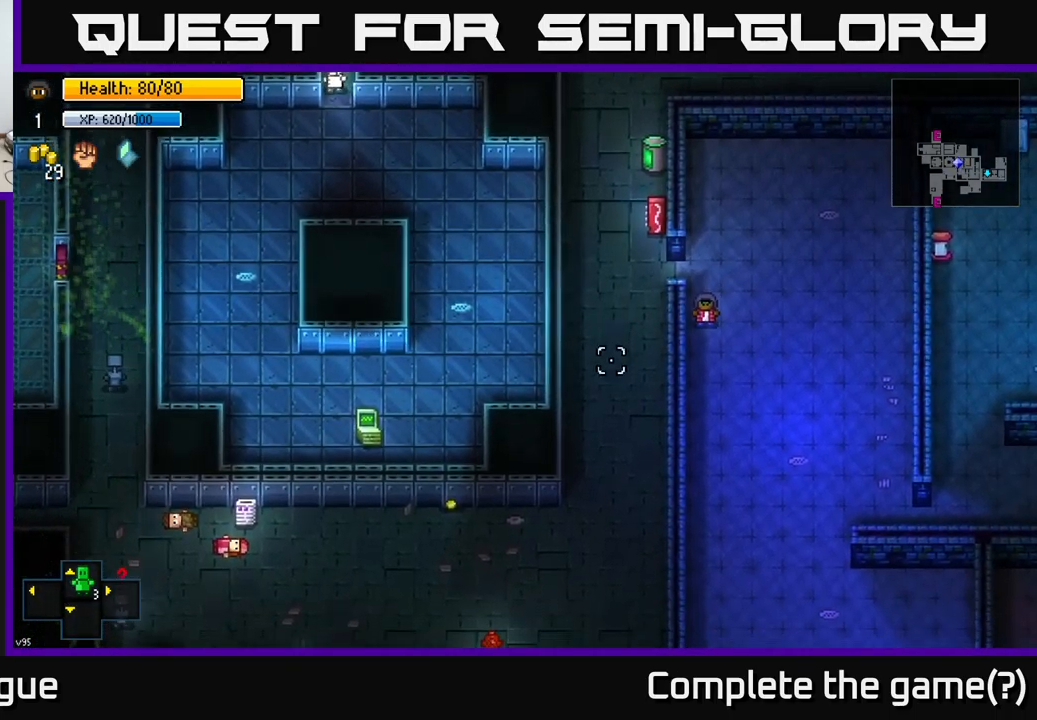
{"buttons": [], "left_stick": "center", "right_stick": "left", "events": [[284, "left_stick", "left"], [367, "left_stick", "up-left"], [467, "left_stick", "center"]]}
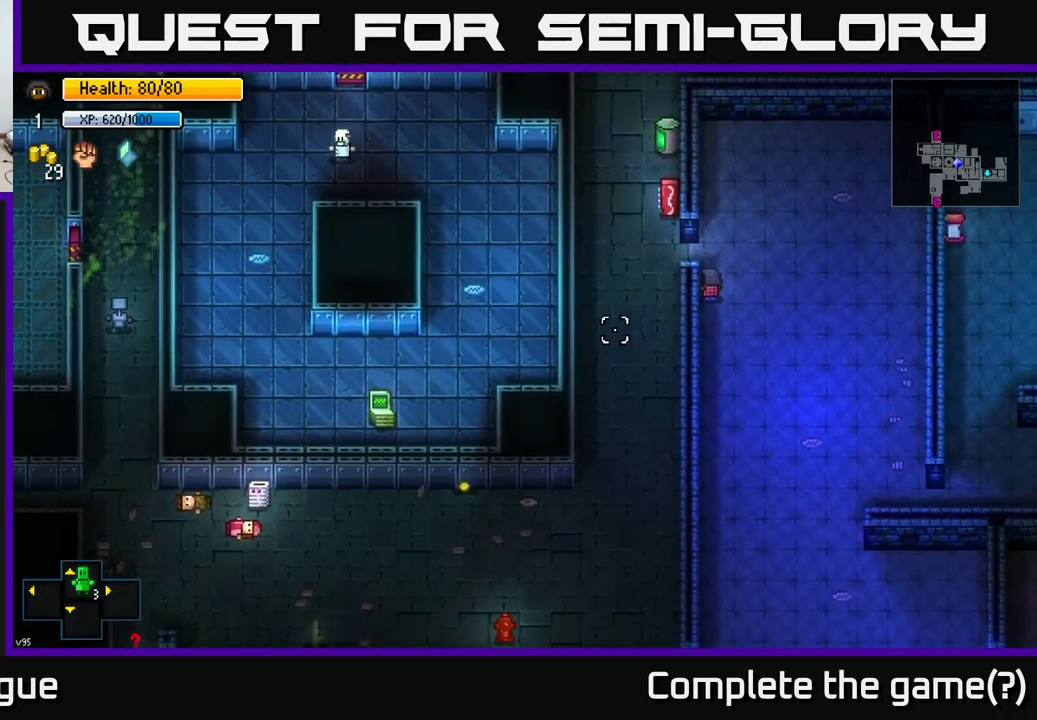
{"buttons": [], "left_stick": "center", "right_stick": "left", "events": [[317, "left_stick", "up"], [484, "left_stick", "center"]]}
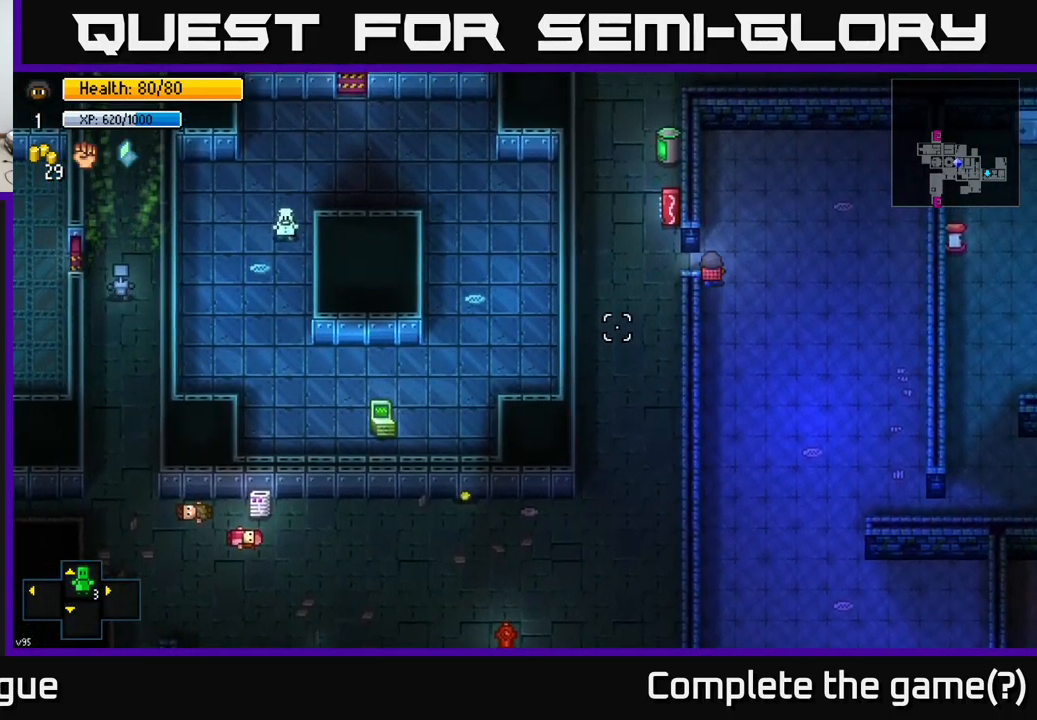
{"buttons": [], "left_stick": "left", "right_stick": "left", "events": [[134, "left_stick", "up-left"], [217, "left_stick", "left"]]}
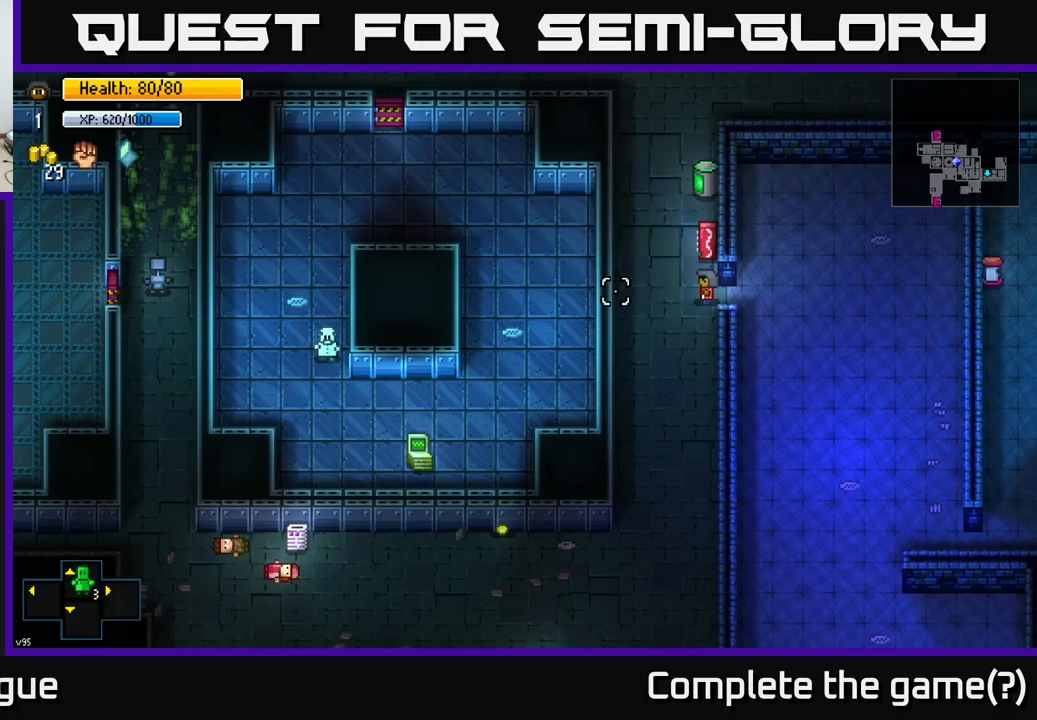
{"buttons": [], "left_stick": "center", "right_stick": "left", "events": [[250, "L2", "down"], [267, "left_stick", "center"], [467, "L2", "up"]]}
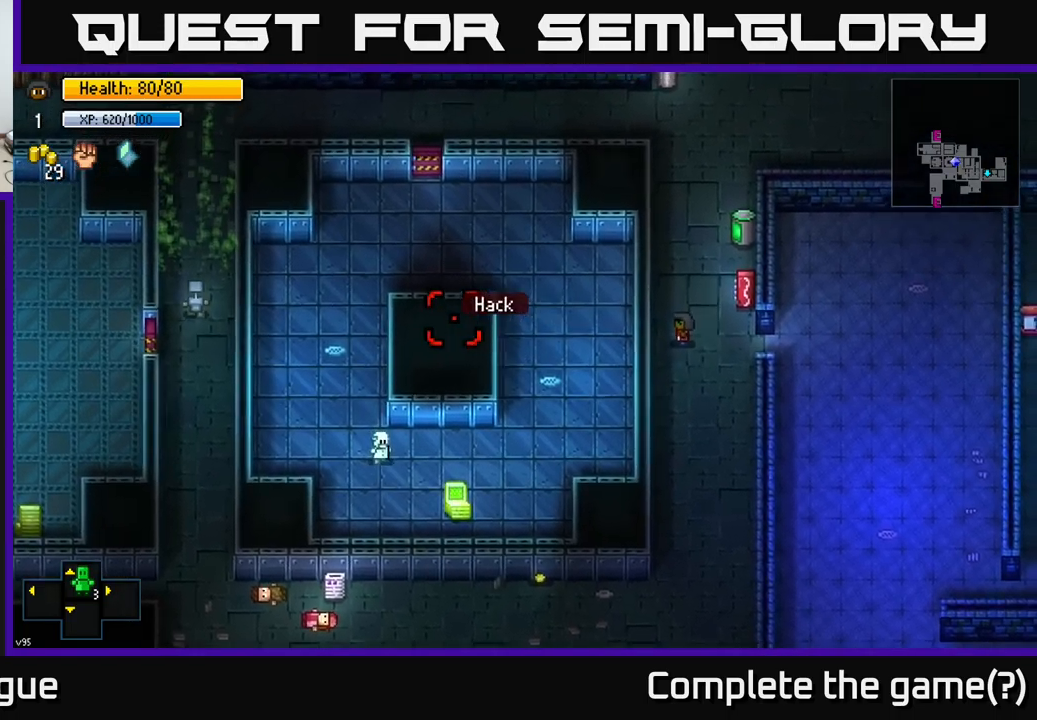
{"buttons": [], "left_stick": "center", "right_stick": "left", "events": [[350, "right_stick", "center"], [500, "right_stick", "left"]]}
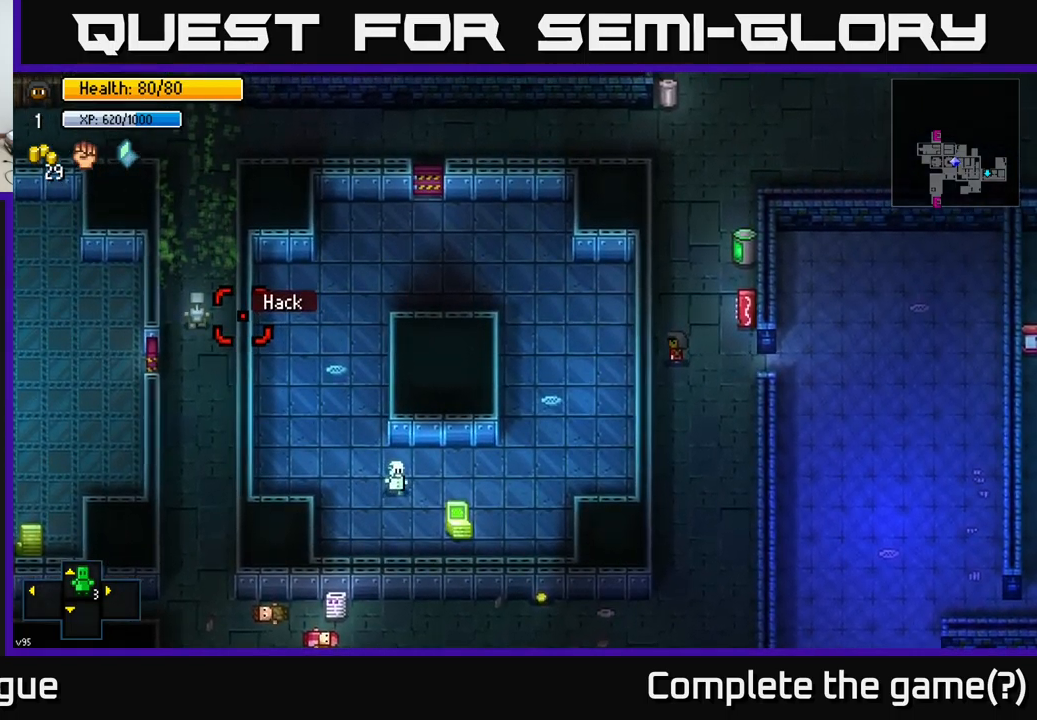
{"buttons": [], "left_stick": "center", "right_stick": "center", "events": [[117, "right_stick", "center"], [317, "A", "down"], [383, "A", "up"]]}
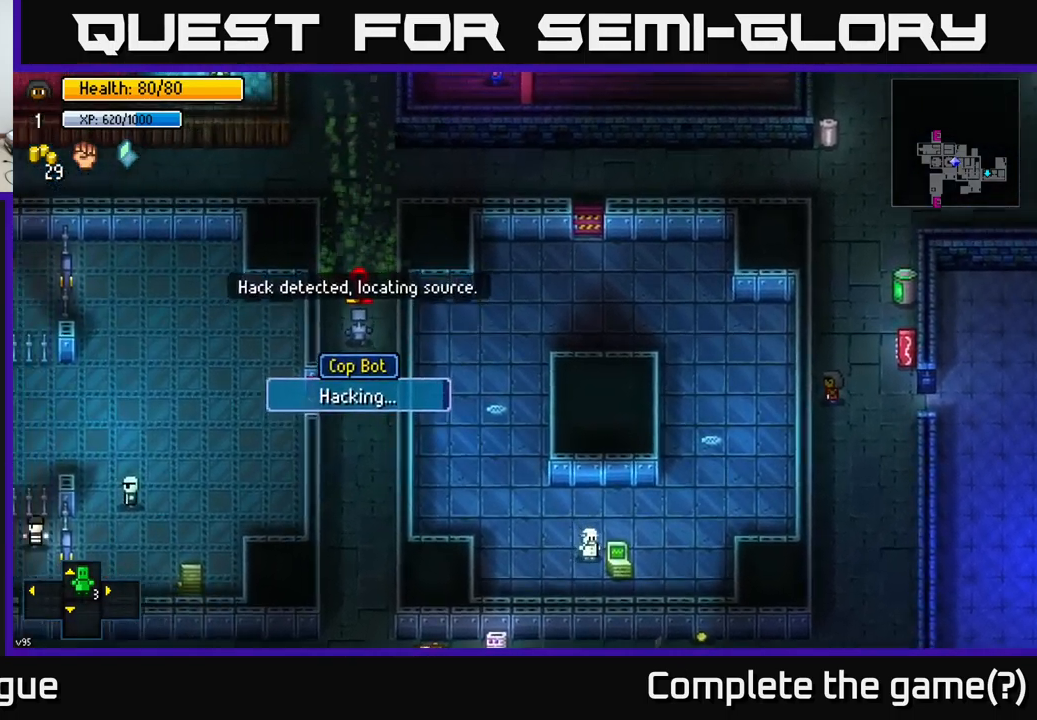
{"buttons": [], "left_stick": "center", "right_stick": "center", "events": []}
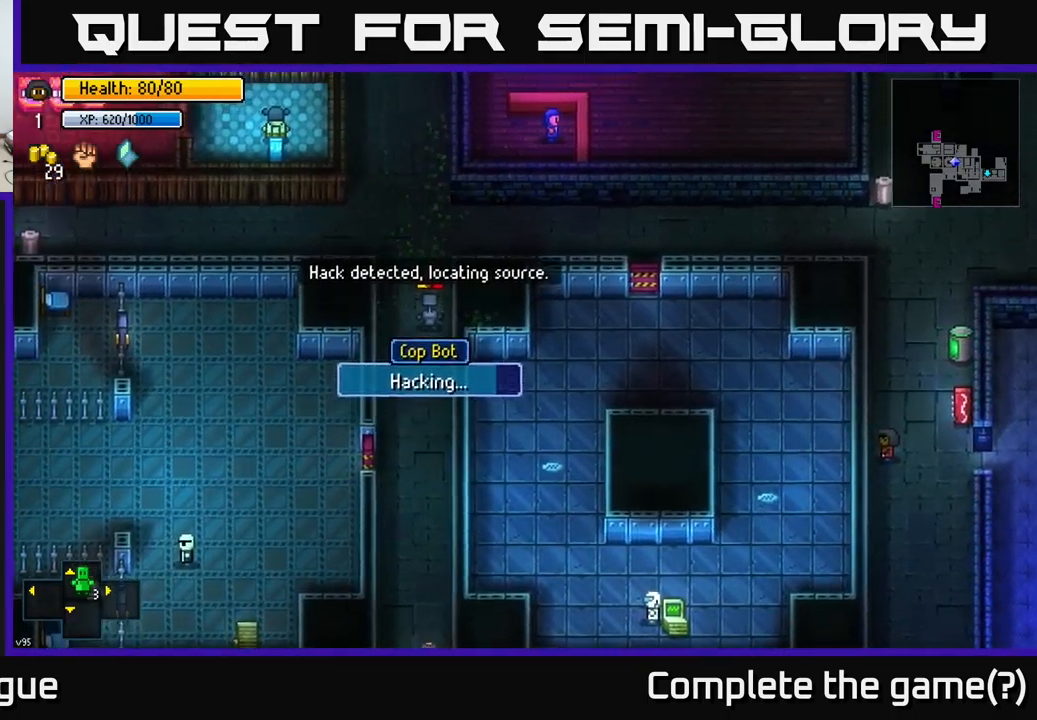
{"buttons": [], "left_stick": "center", "right_stick": "center", "events": []}
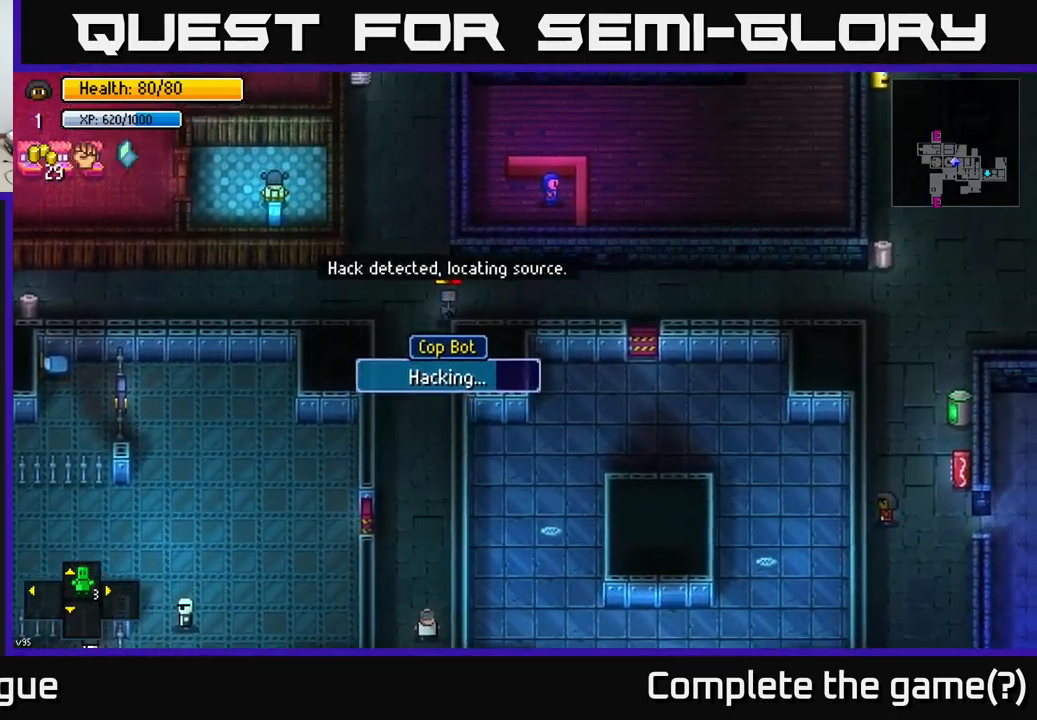
{"buttons": [], "left_stick": "up-right", "right_stick": "center", "events": [[167, "left_stick", "down-right"], [350, "left_stick", "right"], [483, "left_stick", "up-right"]]}
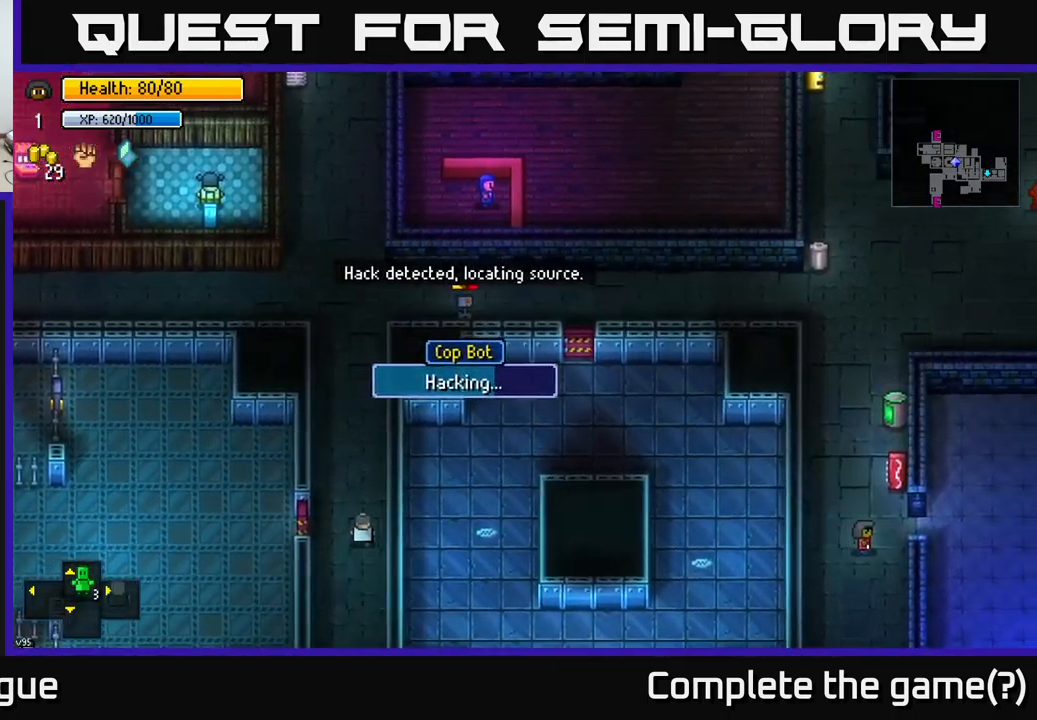
{"buttons": [], "left_stick": "right", "right_stick": "center", "events": [[100, "left_stick", "up"], [267, "left_stick", "right"]]}
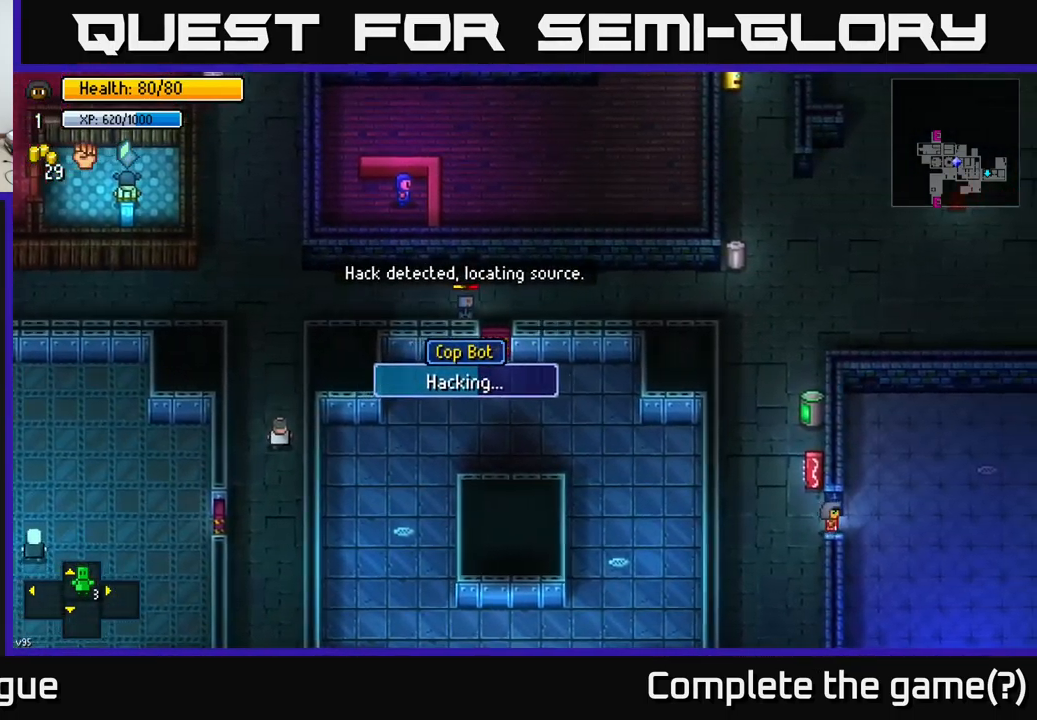
{"buttons": [], "left_stick": "up", "right_stick": "center", "events": [[33, "left_stick", "up-right"], [200, "left_stick", "right"], [300, "left_stick", "center"], [383, "left_stick", "up"]]}
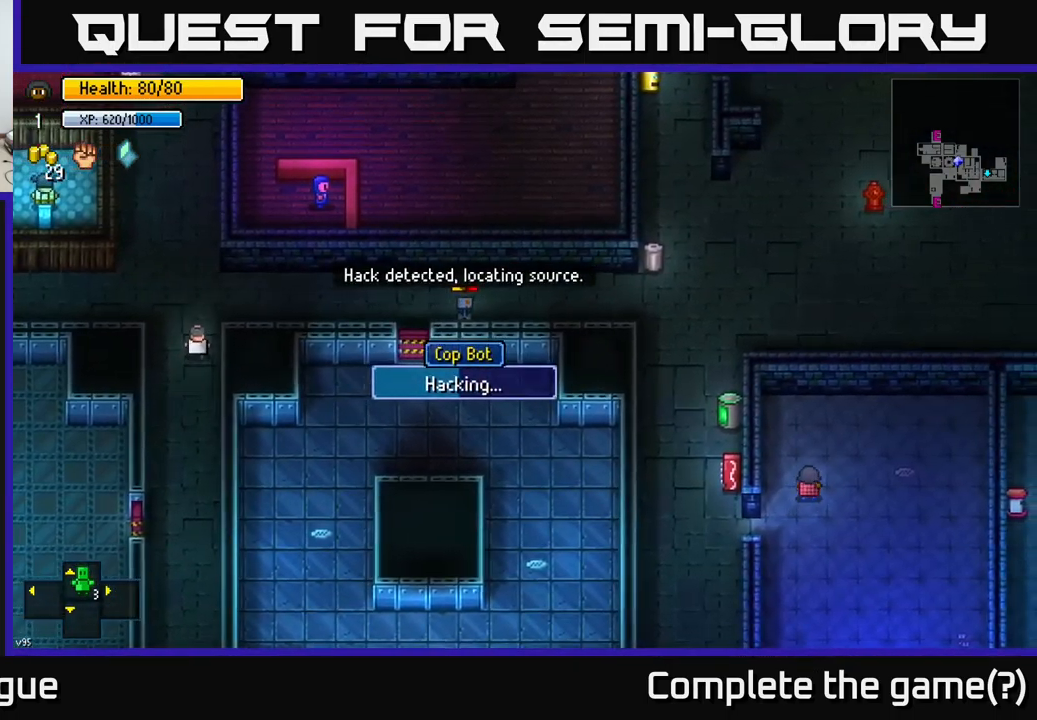
{"buttons": [], "left_stick": "center", "right_stick": "center", "events": [[383, "left_stick", "center"]]}
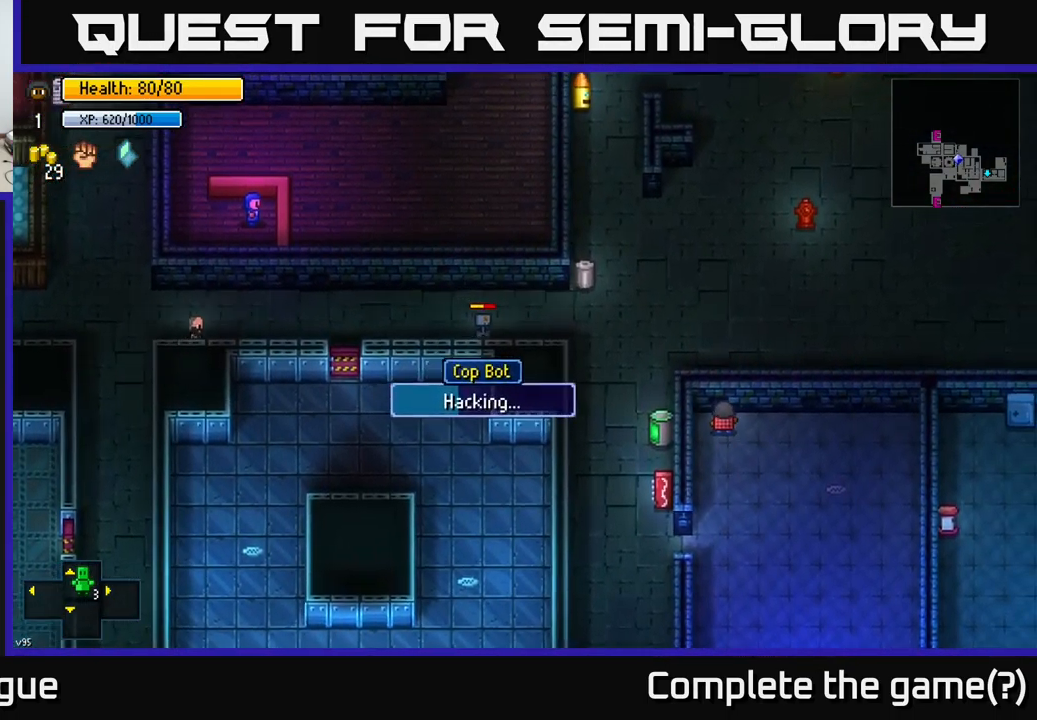
{"buttons": [], "left_stick": "center", "right_stick": "center", "events": []}
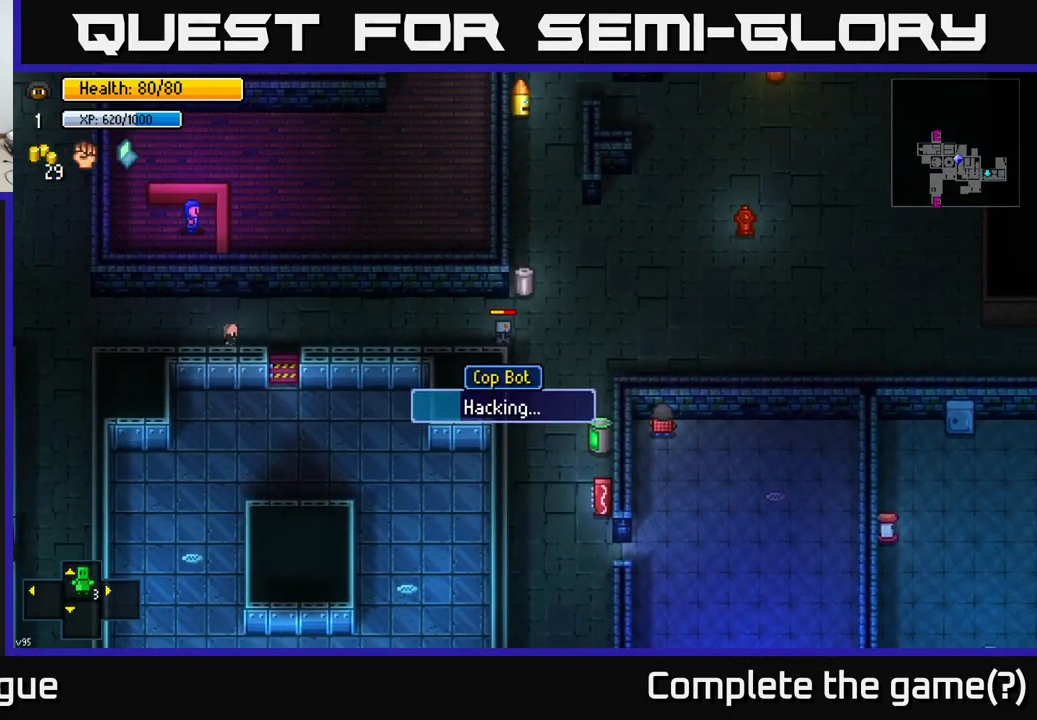
{"buttons": [], "left_stick": "center", "right_stick": "center", "events": []}
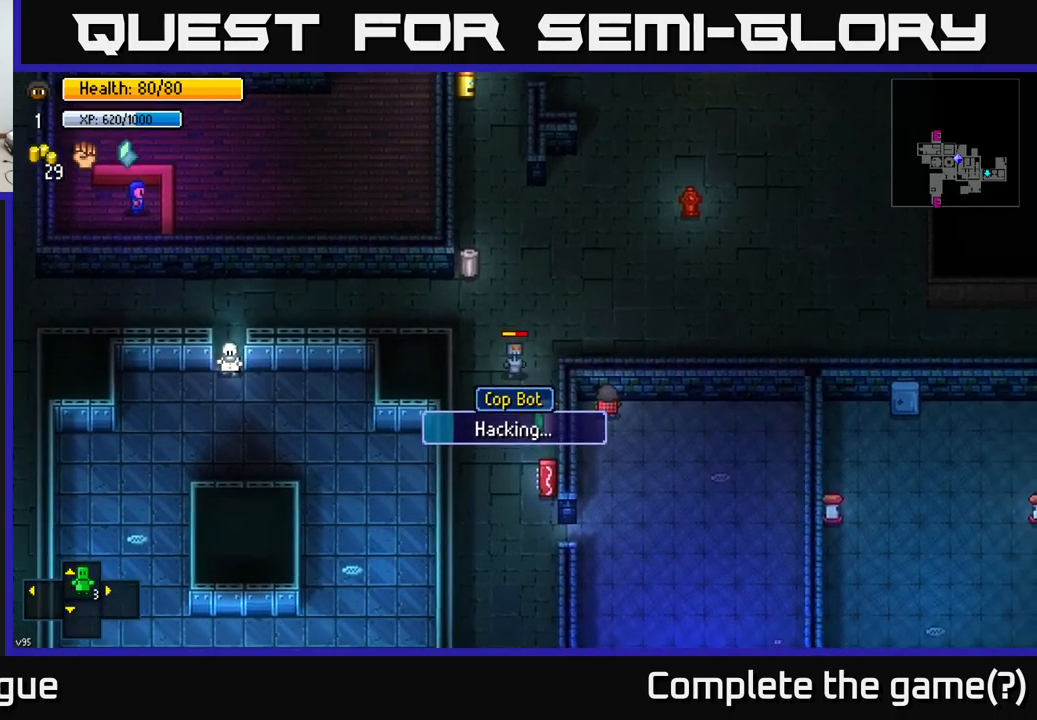
{"buttons": [], "left_stick": "center", "right_stick": "center", "events": []}
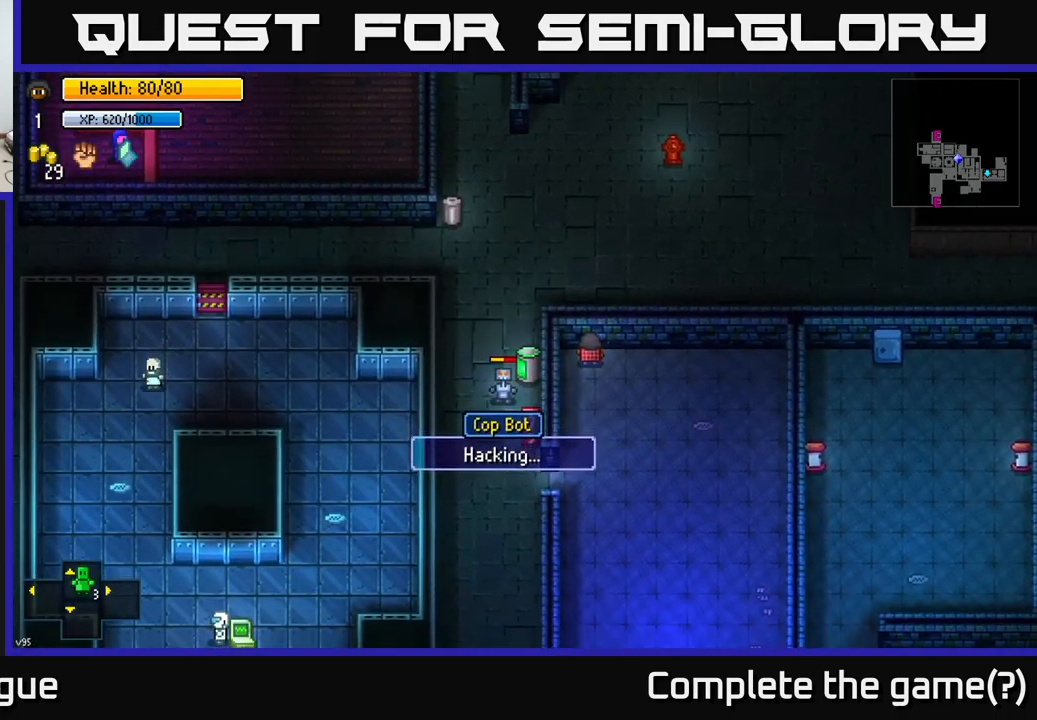
{"buttons": [], "left_stick": "center", "right_stick": "center", "events": [[117, "left_stick", "up-left"], [217, "left_stick", "center"]]}
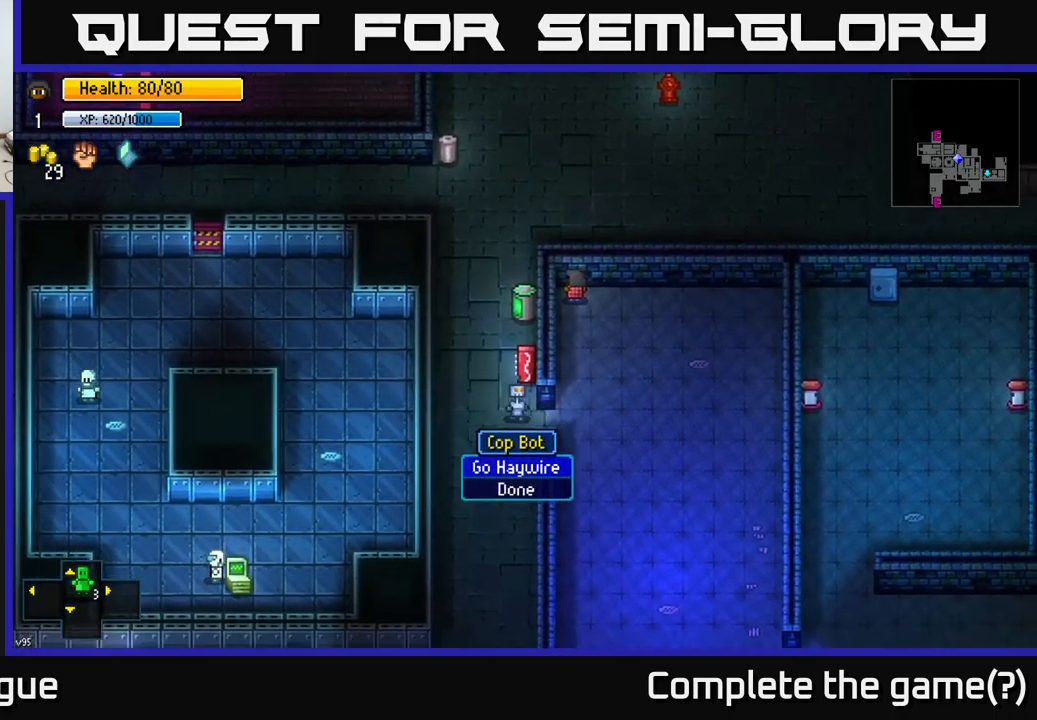
{"buttons": ["B"], "left_stick": "right", "right_stick": "center", "events": [[117, "A", "down"], [184, "A", "up"], [334, "left_stick", "right"], [450, "B", "down"]]}
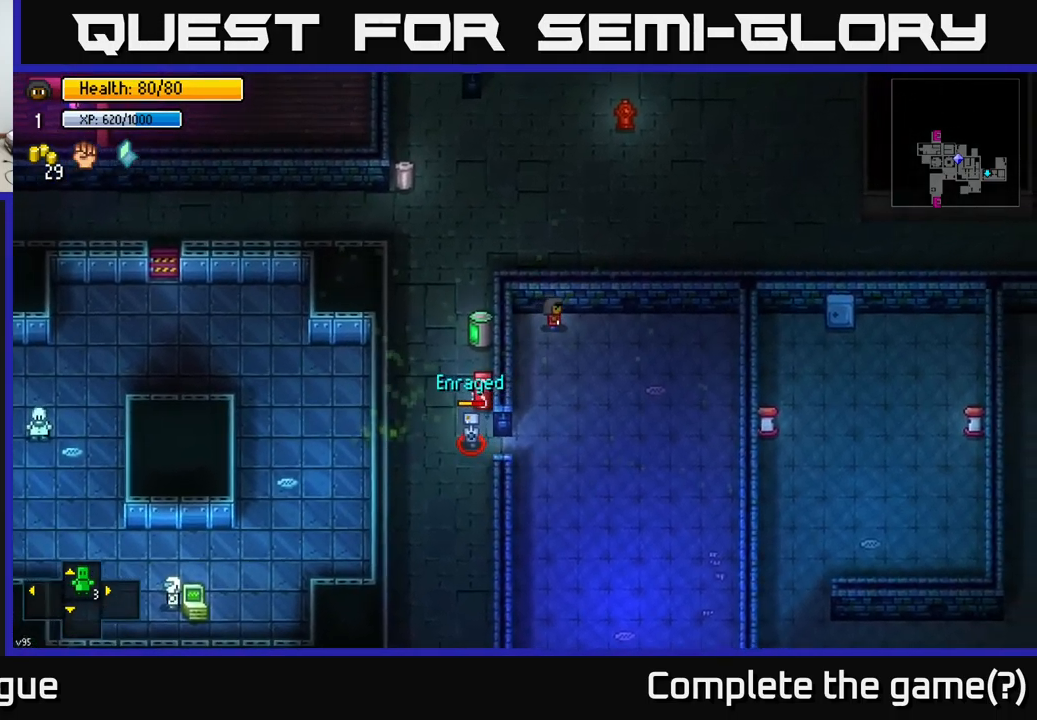
{"buttons": [], "left_stick": "down", "right_stick": "center", "events": [[17, "B", "up"], [250, "left_stick", "down"]]}
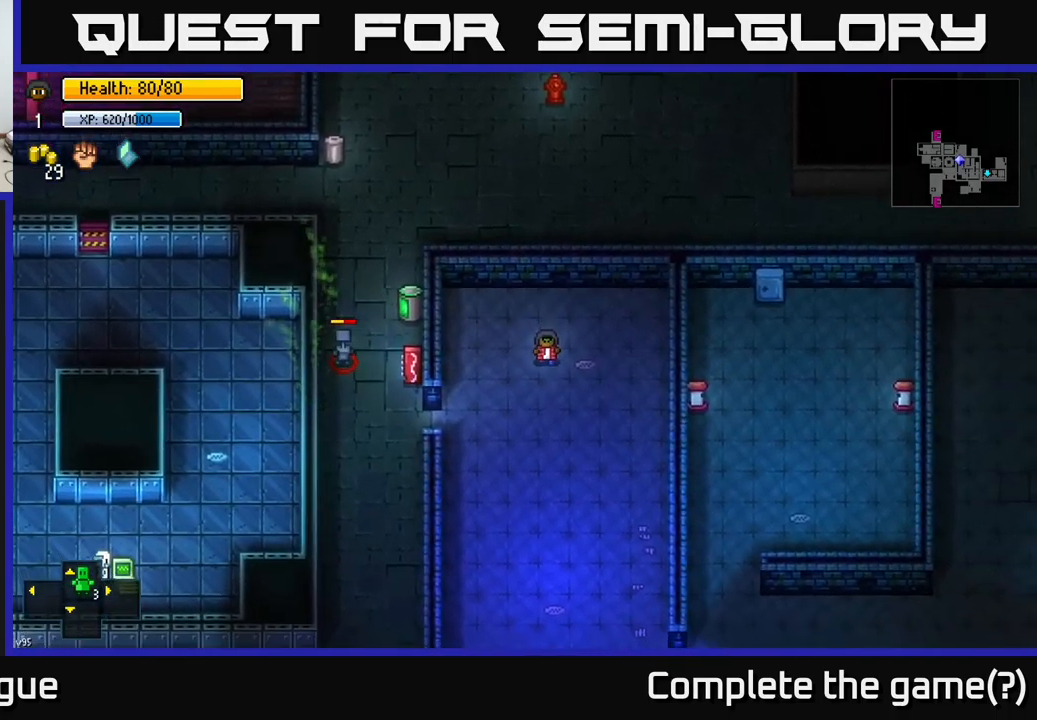
{"buttons": [], "left_stick": "down-left", "right_stick": "center", "events": [[184, "left_stick", "left"], [317, "left_stick", "down-left"]]}
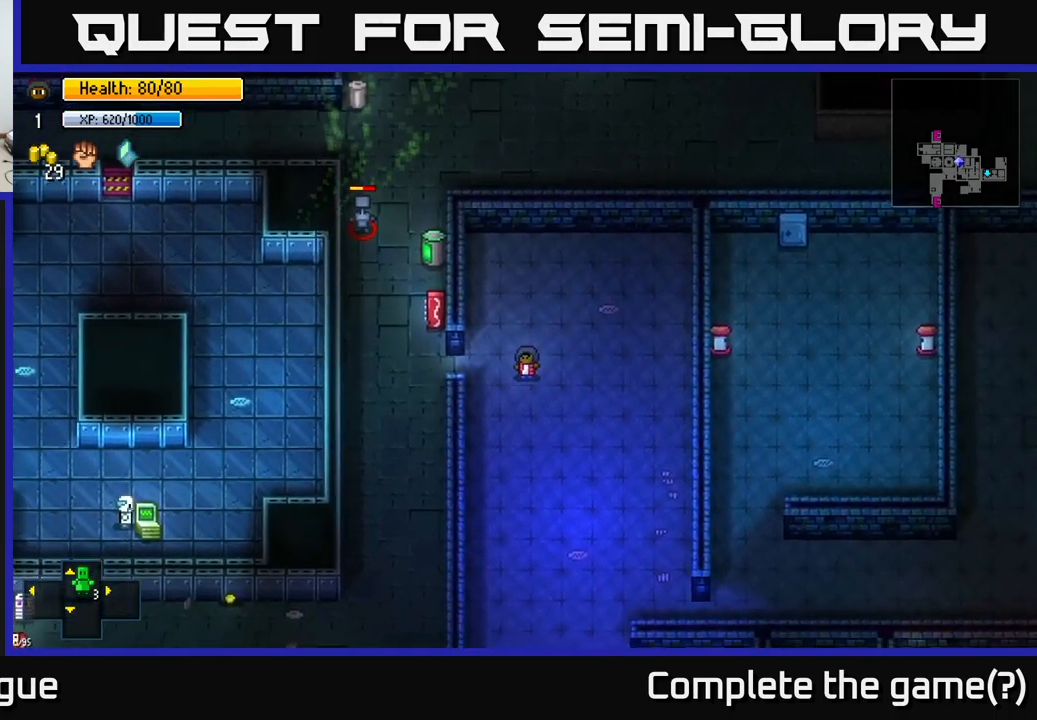
{"buttons": [], "left_stick": "up-left", "right_stick": "center", "events": [[17, "left_stick", "center"], [234, "left_stick", "left"], [434, "left_stick", "up-left"]]}
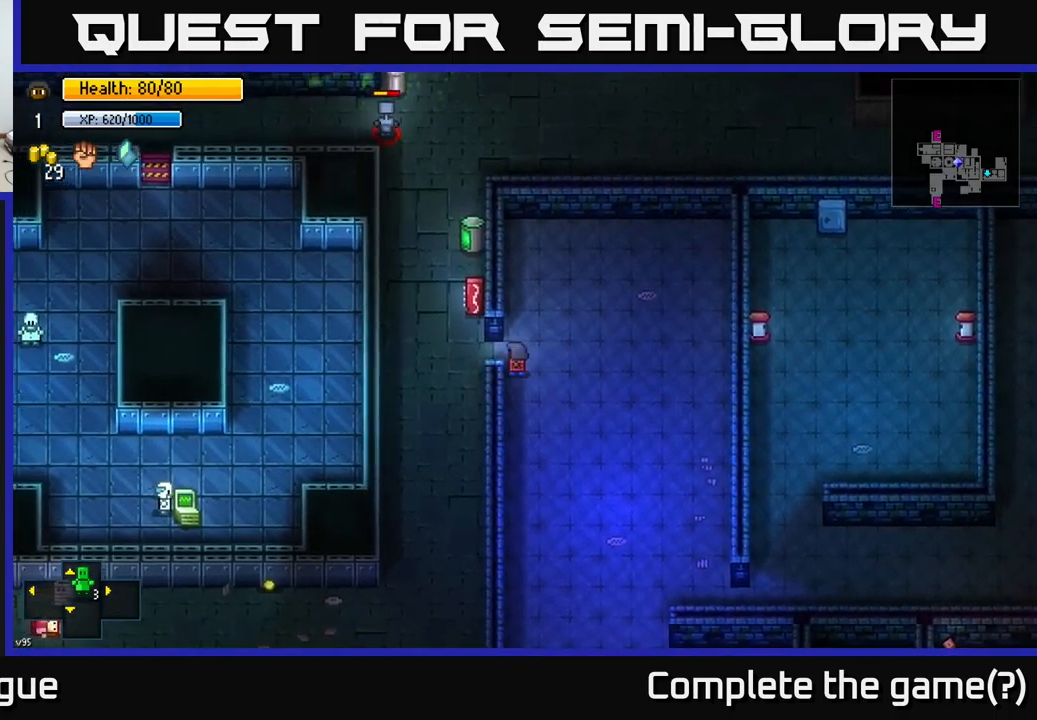
{"buttons": [], "left_stick": "up-left", "right_stick": "center", "events": [[50, "left_stick", "left"], [234, "left_stick", "up-left"]]}
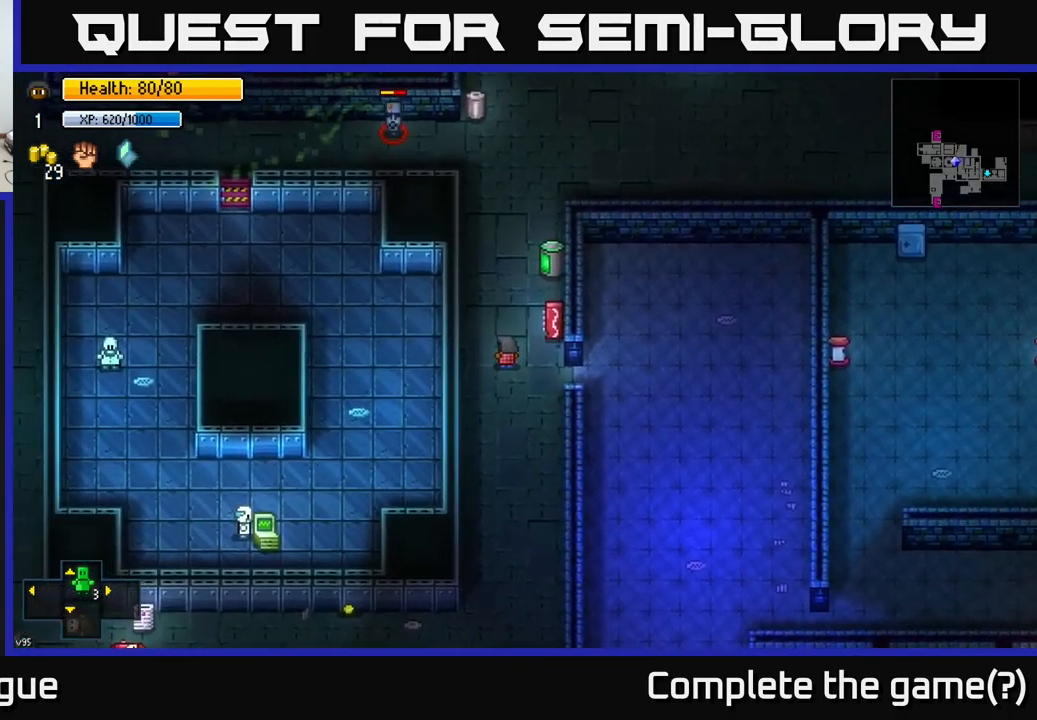
{"buttons": [], "left_stick": "up", "right_stick": "center", "events": [[50, "left_stick", "up"]]}
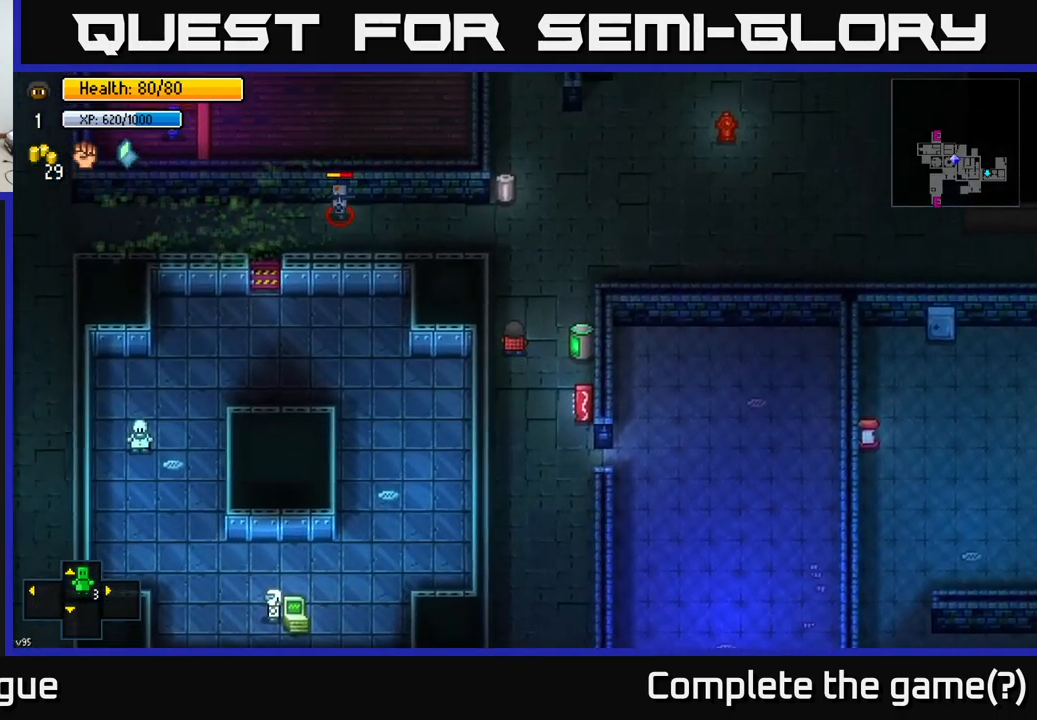
{"buttons": [], "left_stick": "up", "right_stick": "center", "events": []}
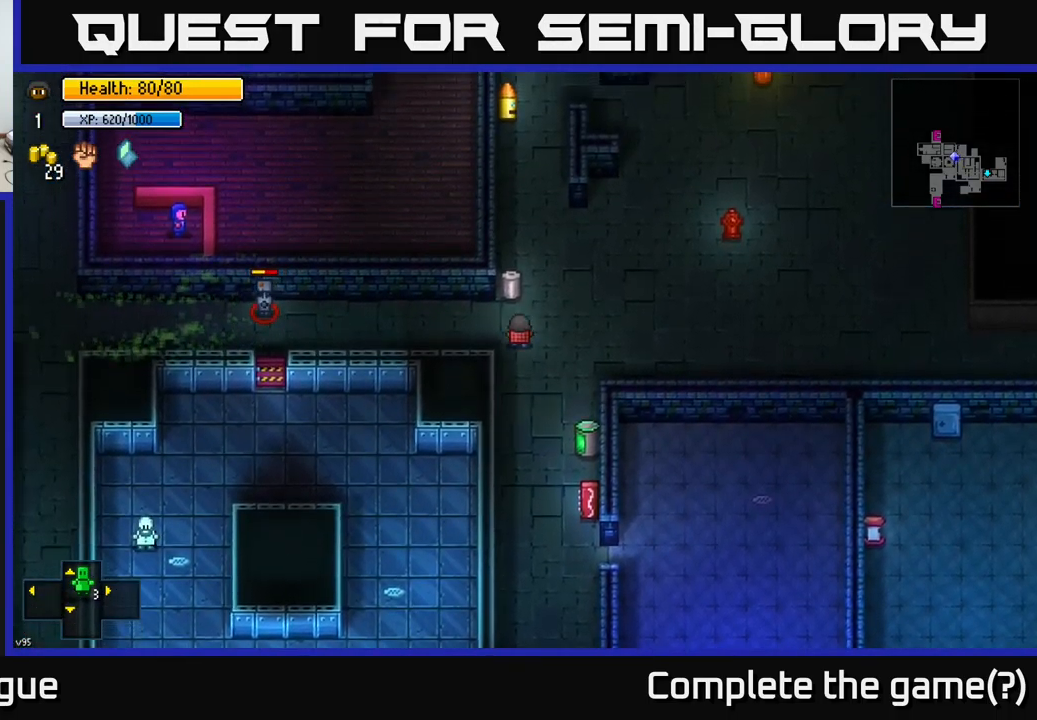
{"buttons": ["A"], "left_stick": "center", "right_stick": "center", "events": [[133, "left_stick", "center"], [166, "A", "down"], [266, "A", "up"], [516, "A", "down"]]}
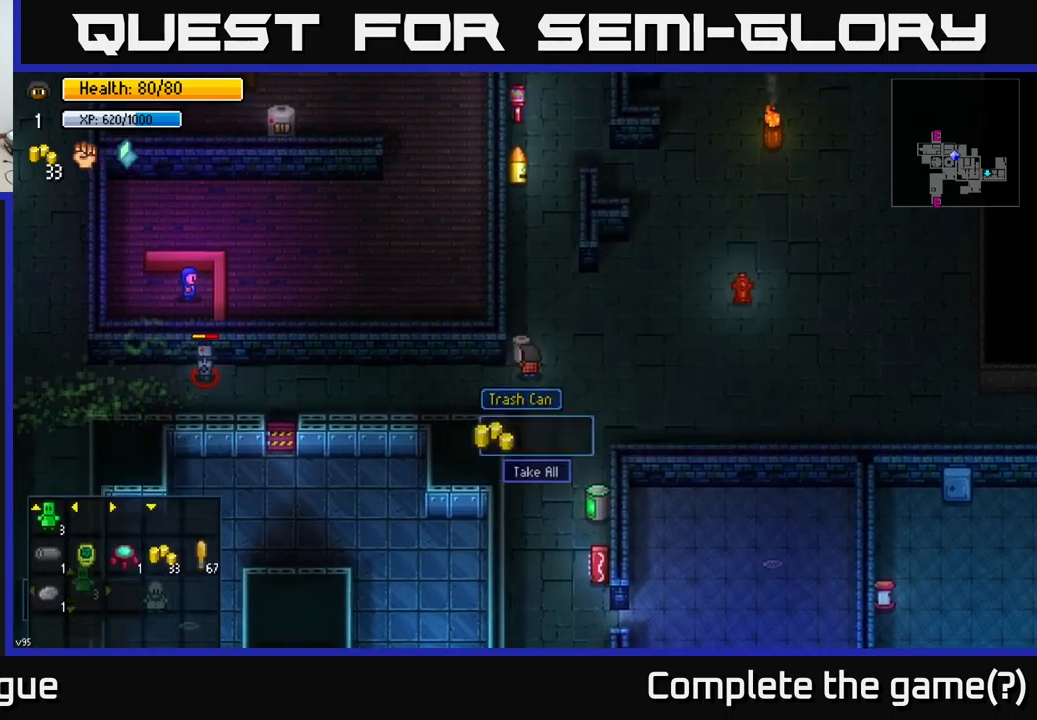
{"buttons": [], "left_stick": "up", "right_stick": "center", "events": [[67, "A", "up"], [217, "left_stick", "right"], [284, "left_stick", "up-right"], [450, "left_stick", "up"]]}
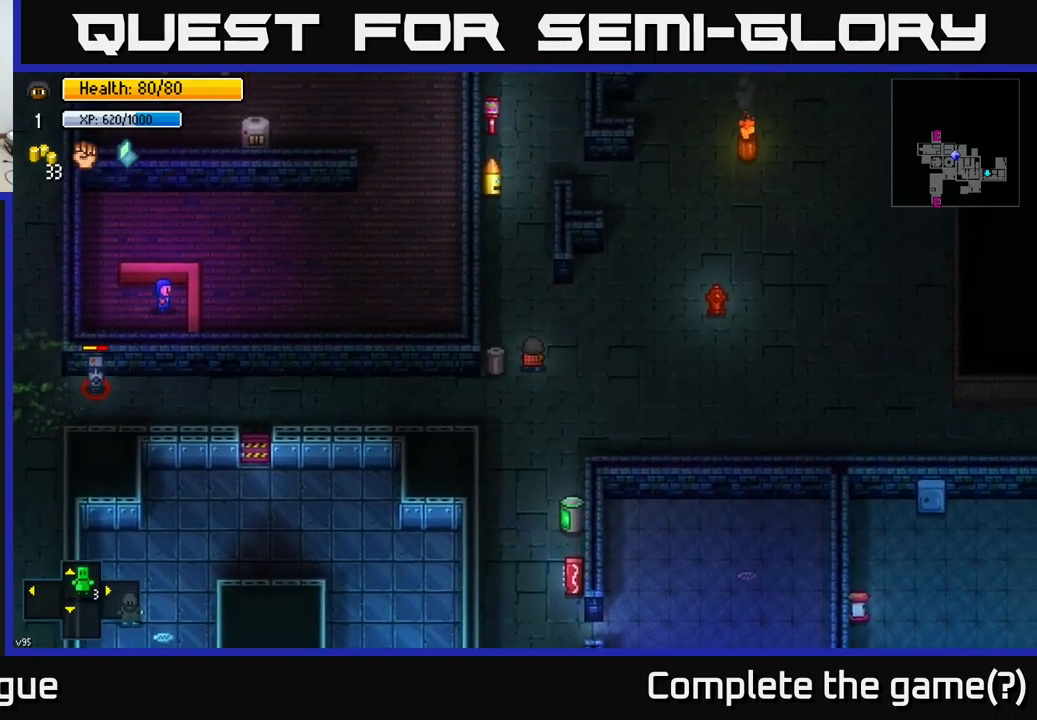
{"buttons": [], "left_stick": "up-left", "right_stick": "up-left", "events": [[217, "left_stick", "up-left"], [217, "right_stick", "up-left"]]}